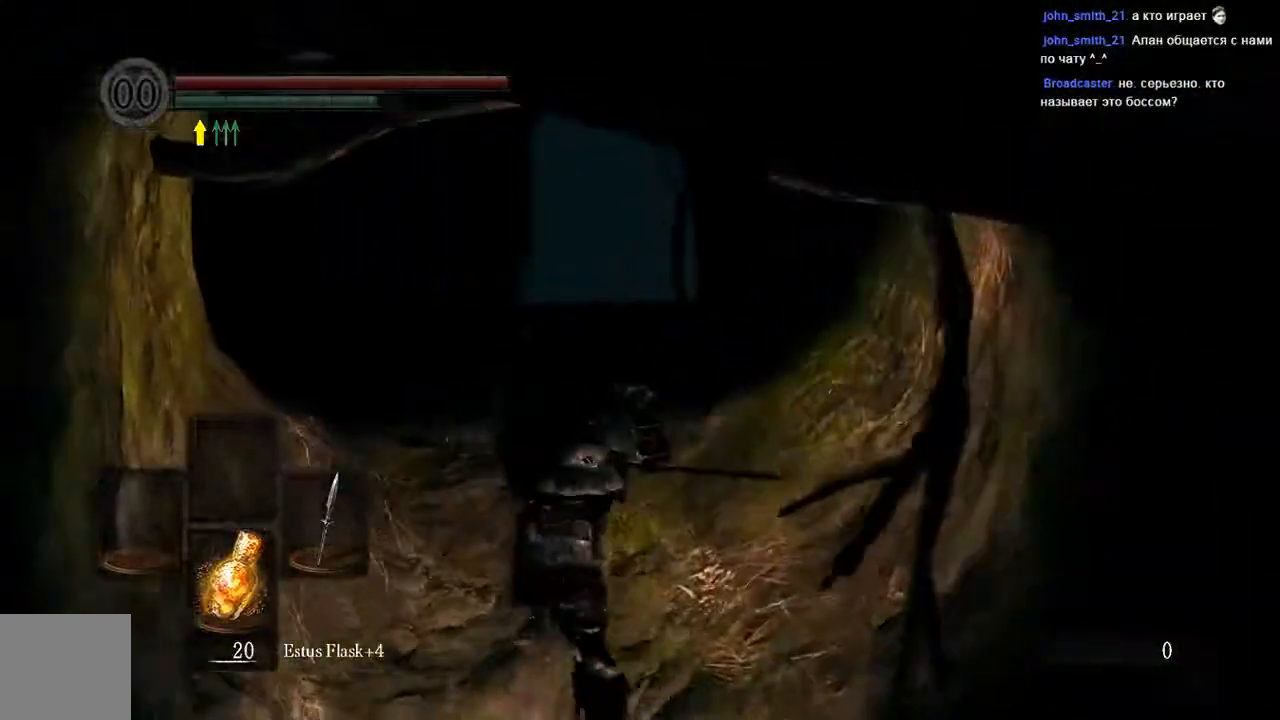
Gameplay with a controller (Xbox layout); each line is a JSON object with the inputs held at the frame after it. "events" lists button and stick changes between this image and that frame as [ms after this image, input, new state], when the widget could be followed in between. Not read: L3.
{"buttons": ["B"], "left_stick": "up", "right_stick": "center", "events": [[100, "left_stick", "up"]]}
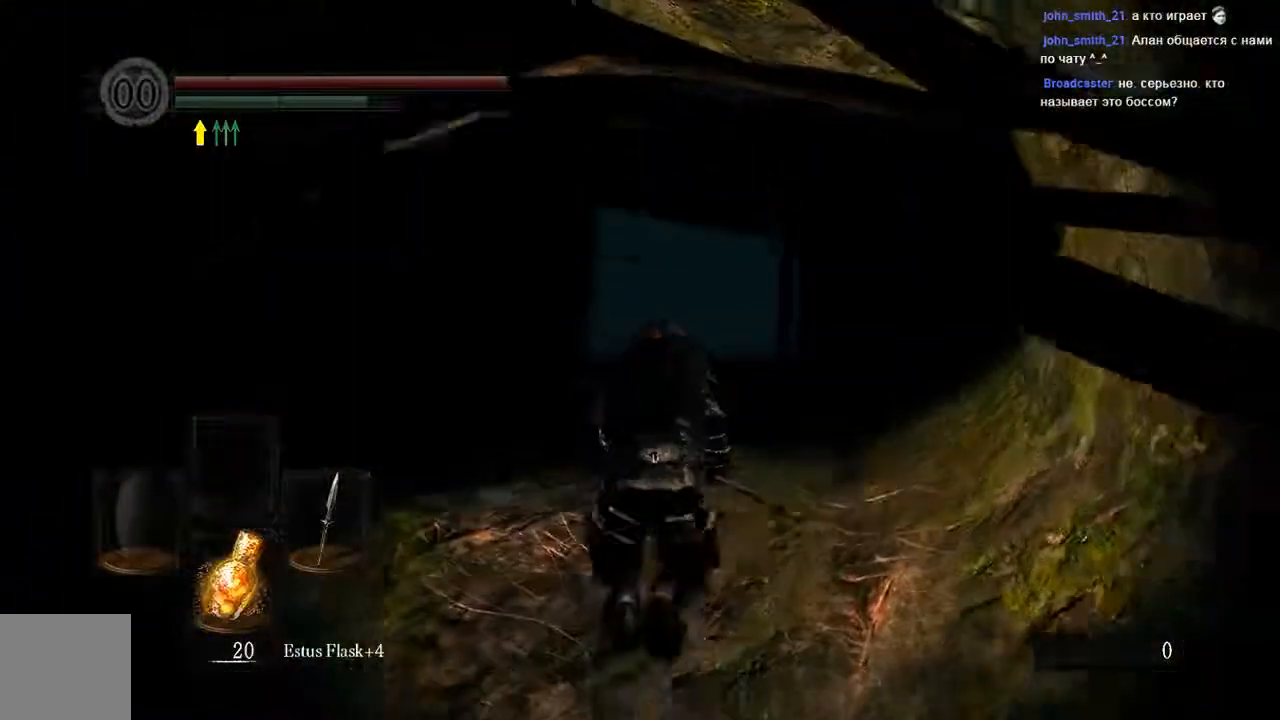
{"buttons": ["B"], "left_stick": "up", "right_stick": "center", "events": []}
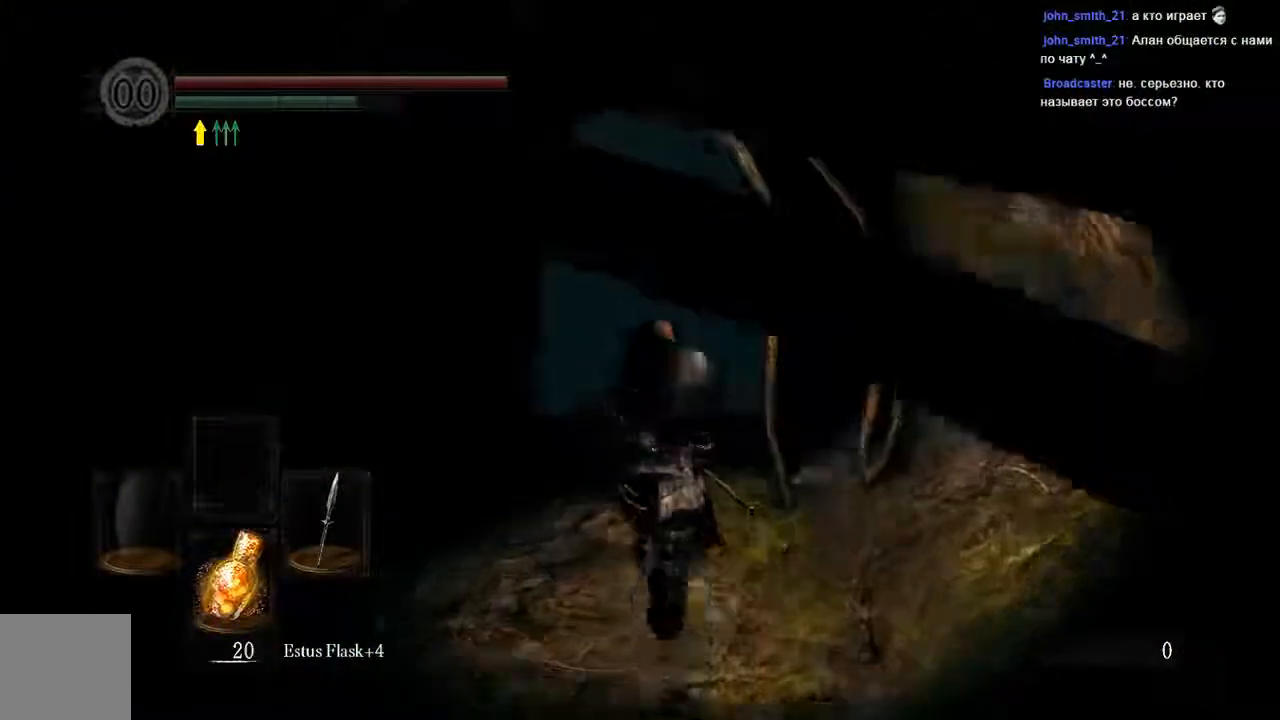
{"buttons": ["B"], "left_stick": "up", "right_stick": "center", "events": []}
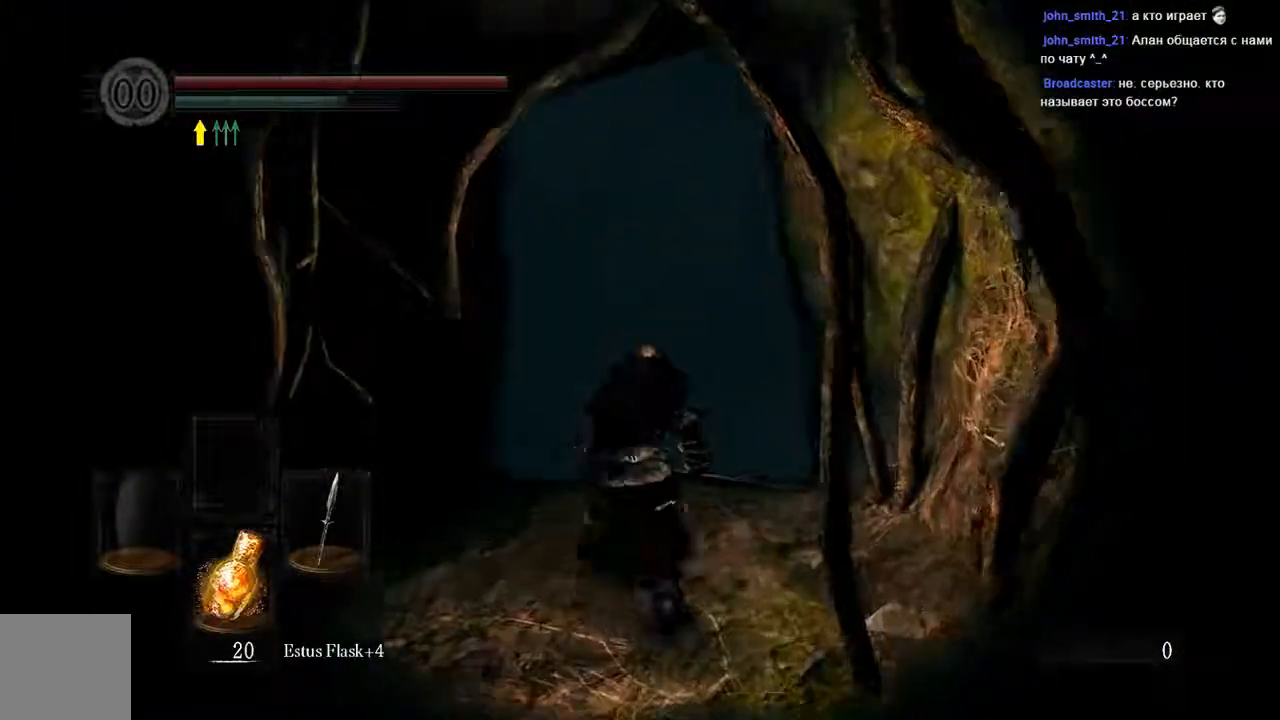
{"buttons": ["B"], "left_stick": "up", "right_stick": "center", "events": []}
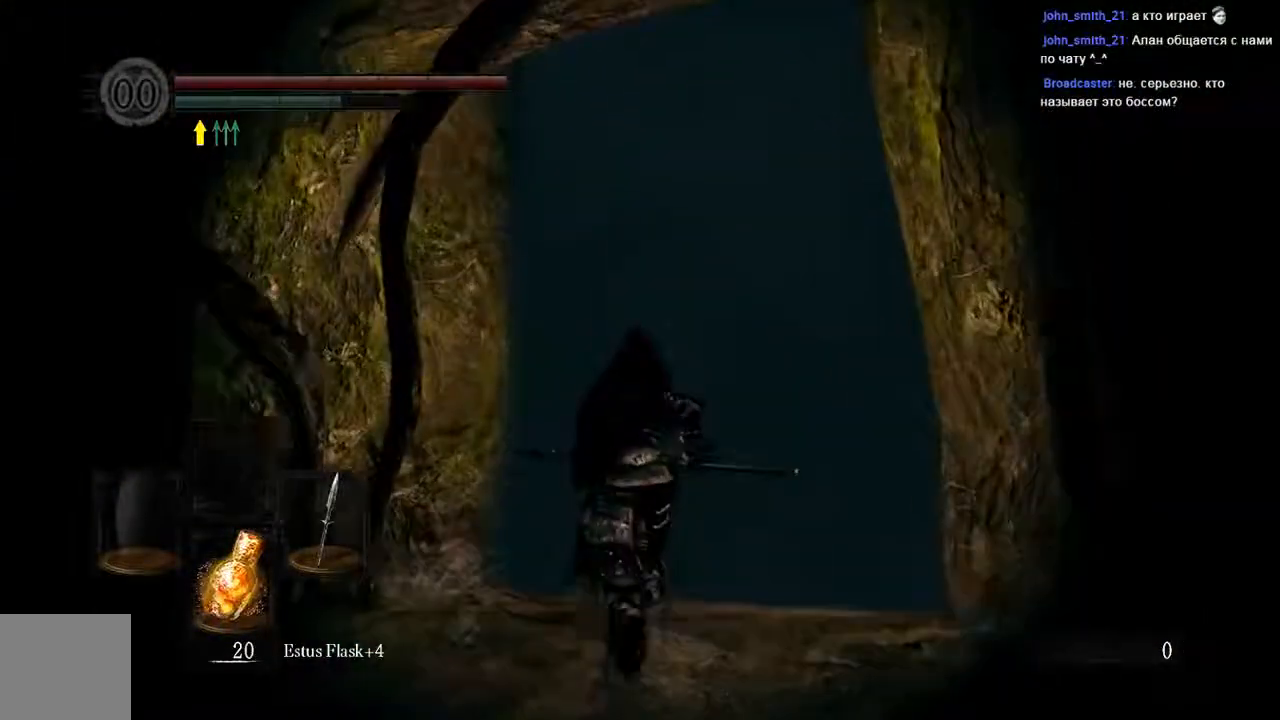
{"buttons": [], "left_stick": "up", "right_stick": "center", "events": [[183, "B", "up"], [317, "A", "down"], [450, "A", "up"]]}
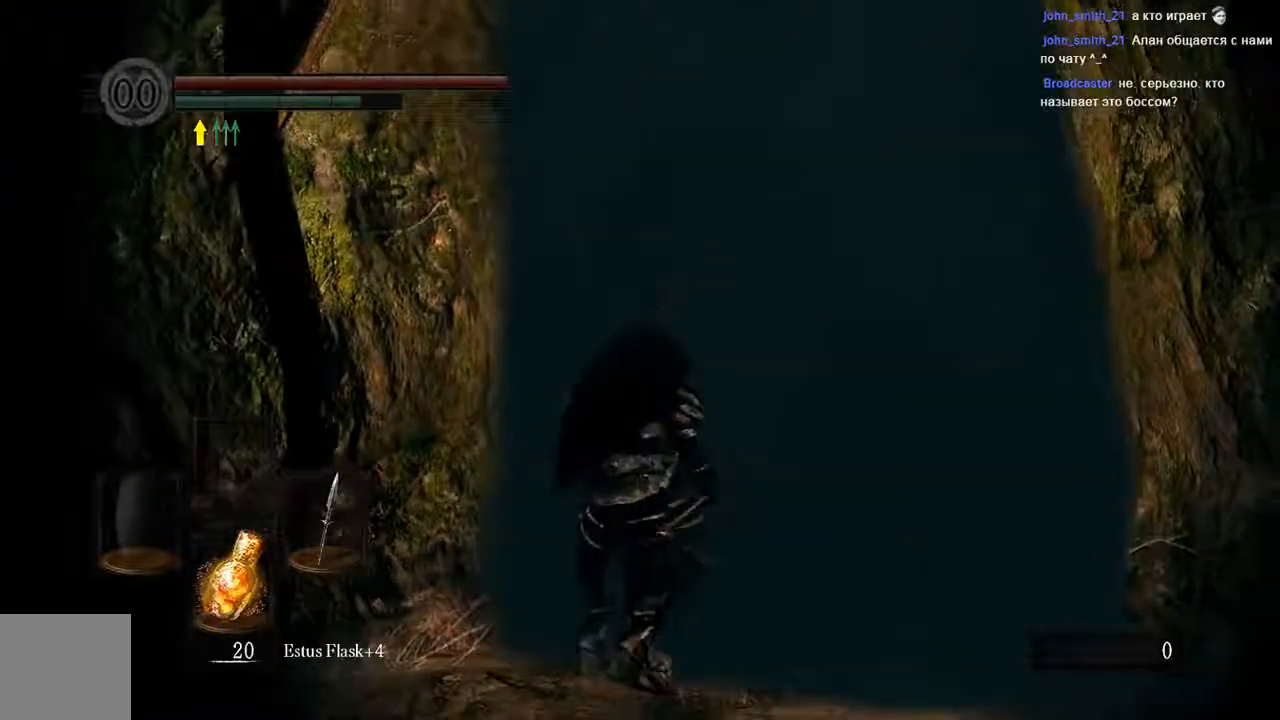
{"buttons": [], "left_stick": "center", "right_stick": "center", "events": [[17, "A", "down"], [150, "A", "up"], [200, "left_stick", "center"]]}
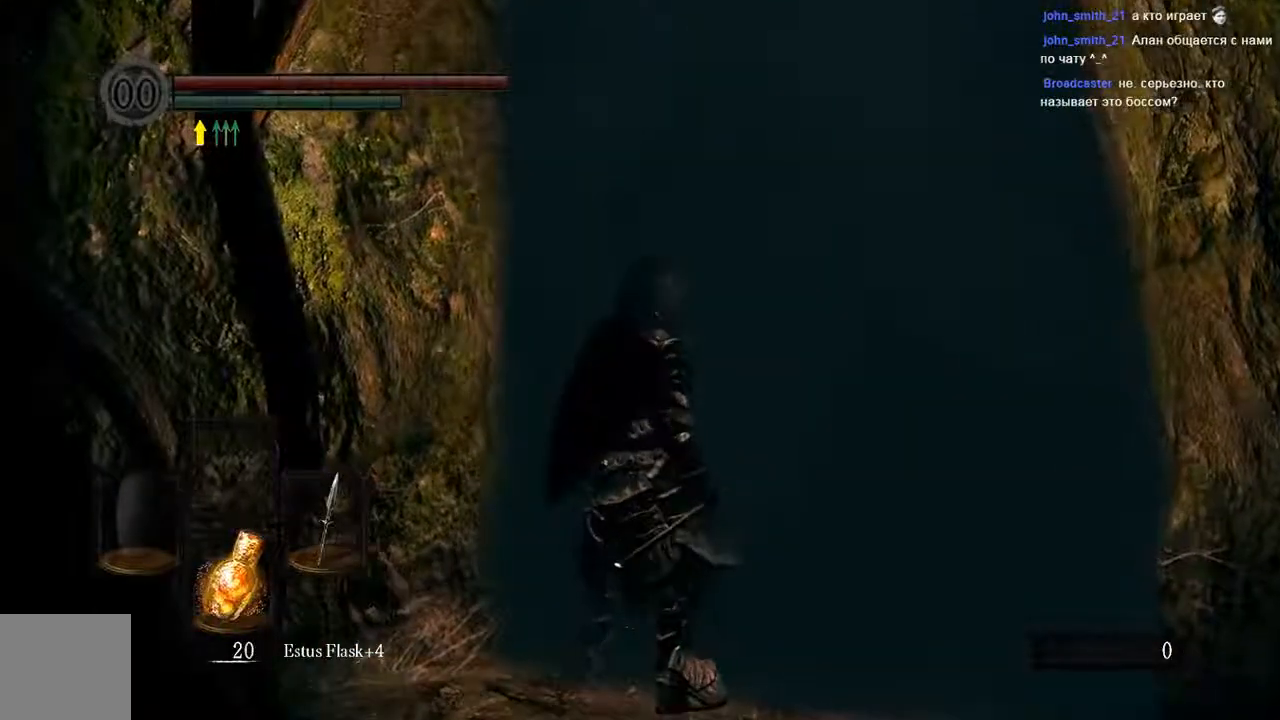
{"buttons": [], "left_stick": "center", "right_stick": "center", "events": []}
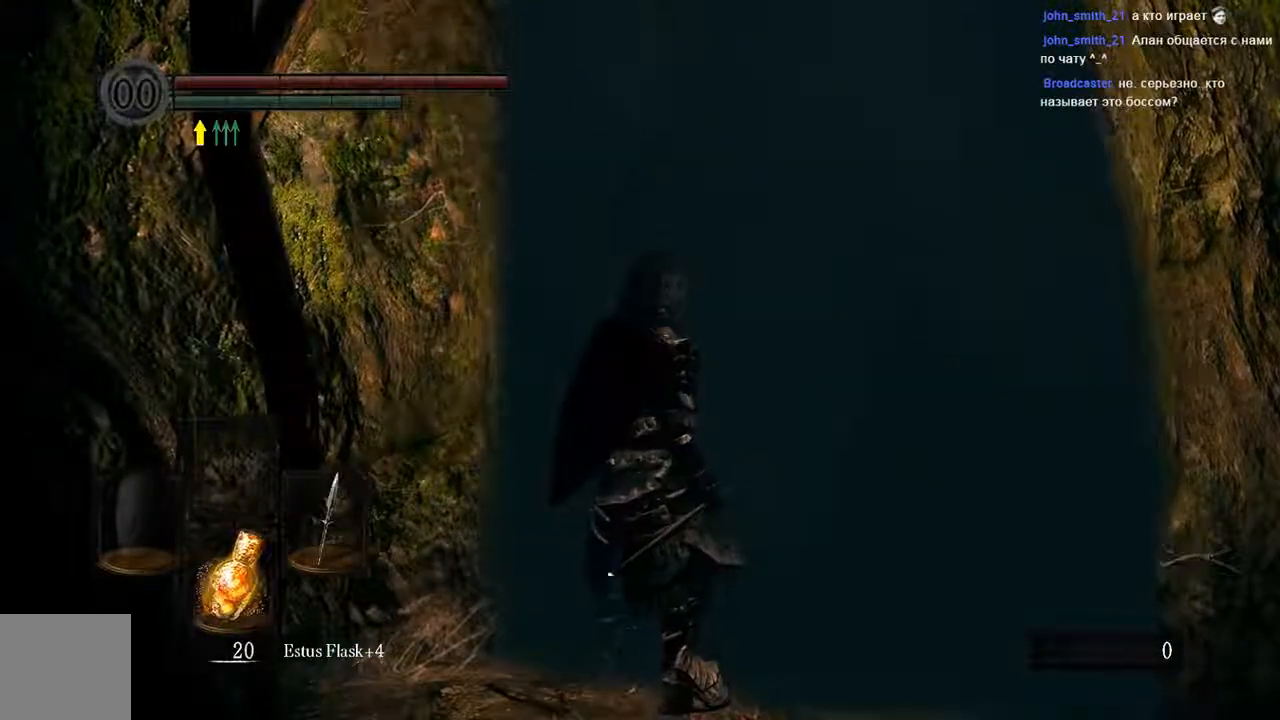
{"buttons": [], "left_stick": "center", "right_stick": "center", "events": []}
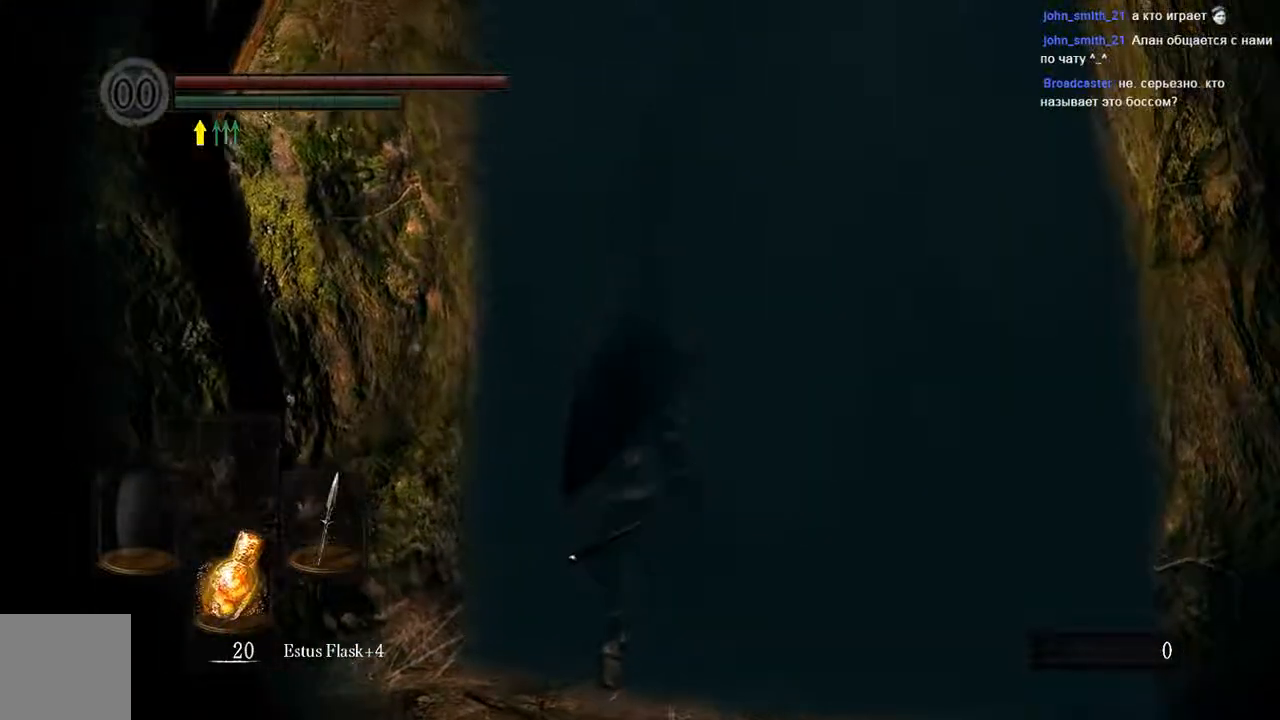
{"buttons": [], "left_stick": "center", "right_stick": "center", "events": []}
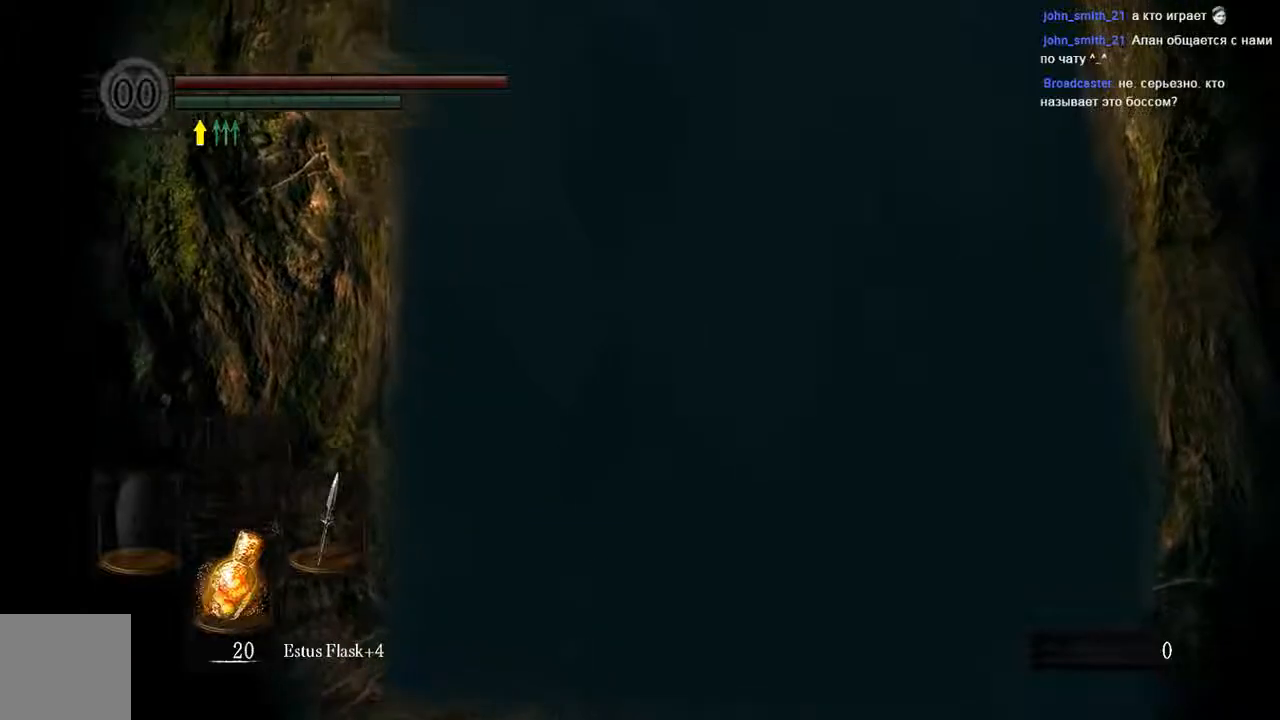
{"buttons": [], "left_stick": "up-left", "right_stick": "center"}
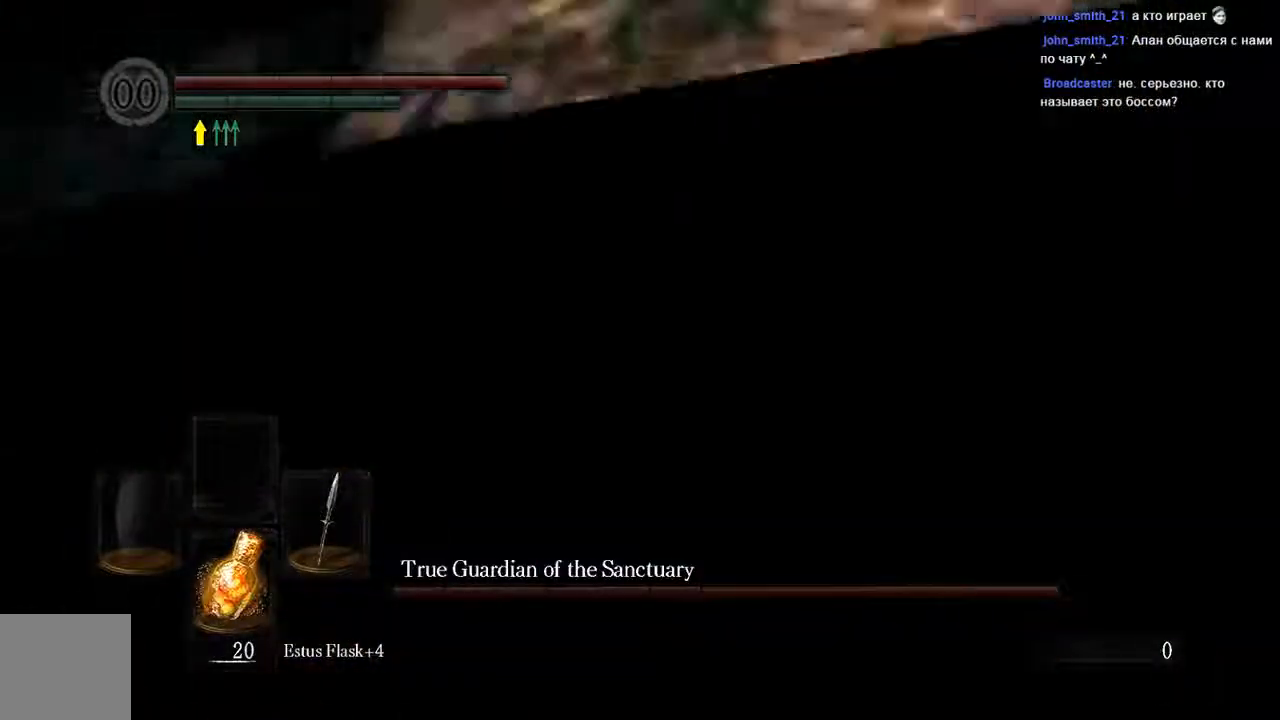
{"buttons": [], "left_stick": "up-left", "right_stick": "center", "events": []}
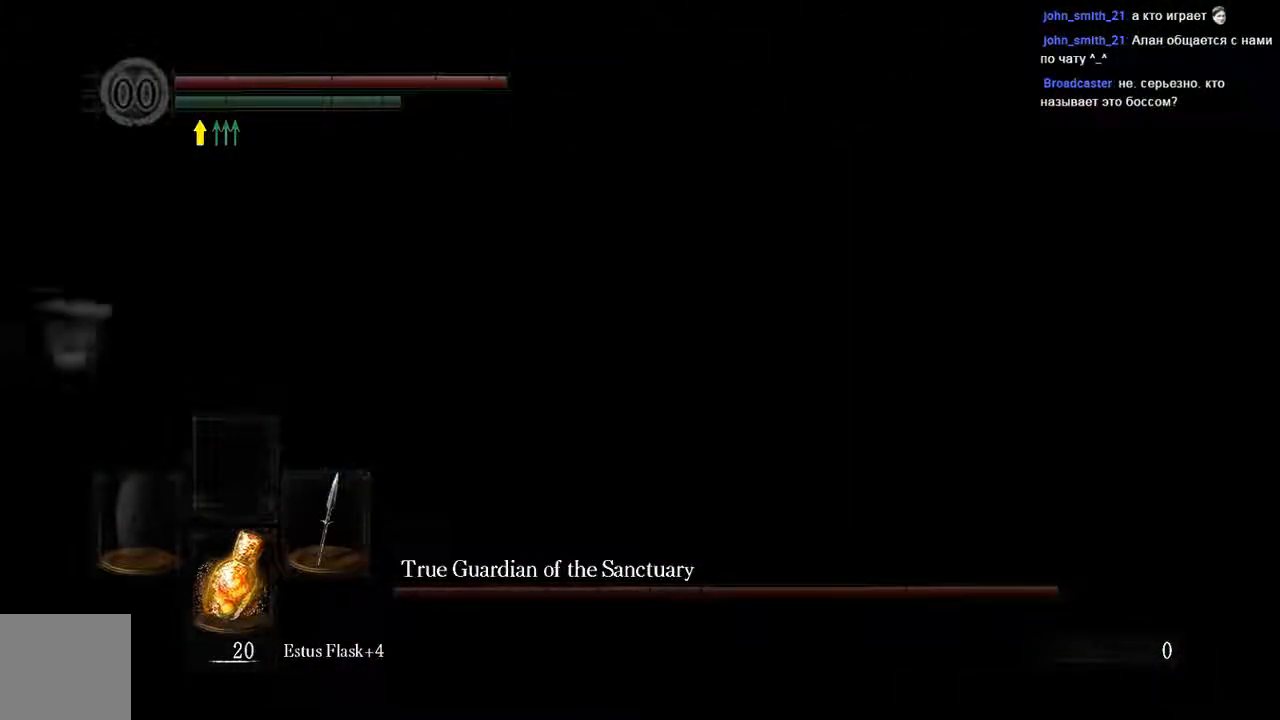
{"buttons": ["B"], "left_stick": "up-left", "right_stick": "center", "events": [[117, "B", "down"]]}
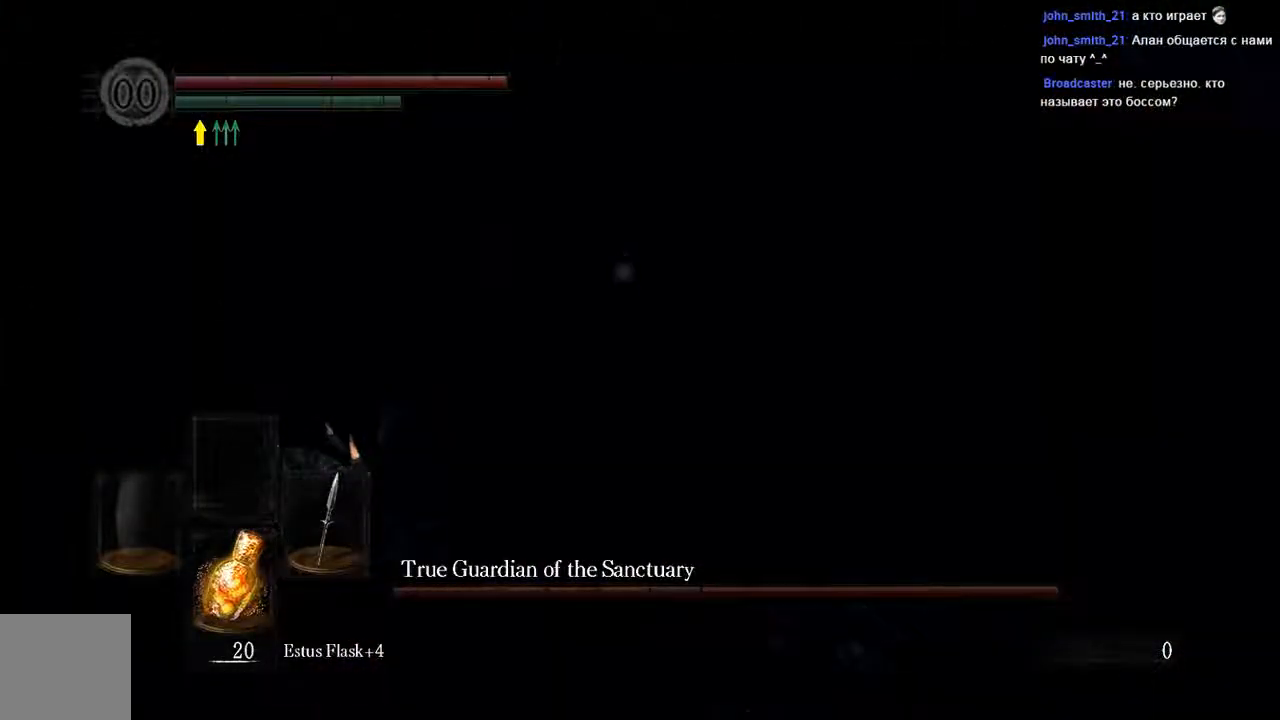
{"buttons": [], "left_stick": "up-left", "right_stick": "center", "events": [[400, "B", "up"]]}
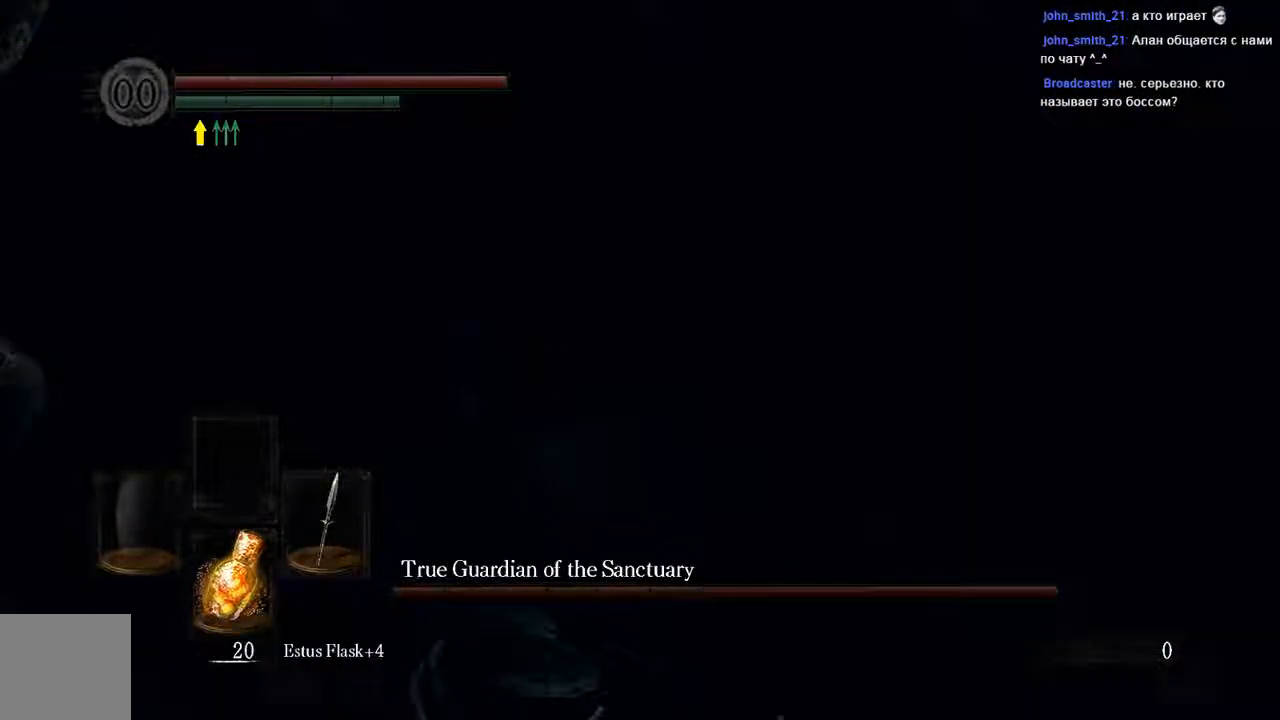
{"buttons": ["B", "L1"], "left_stick": "up", "right_stick": "center"}
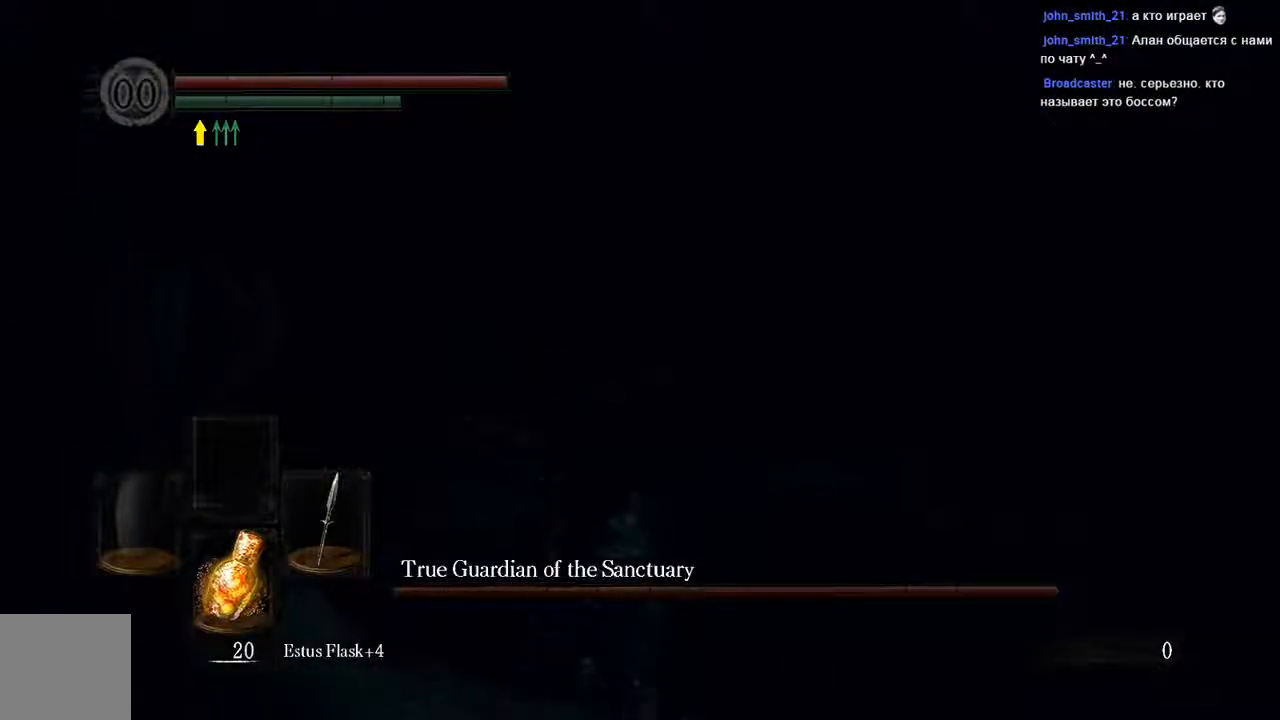
{"buttons": ["B", "L1"], "left_stick": "up", "right_stick": "center", "events": []}
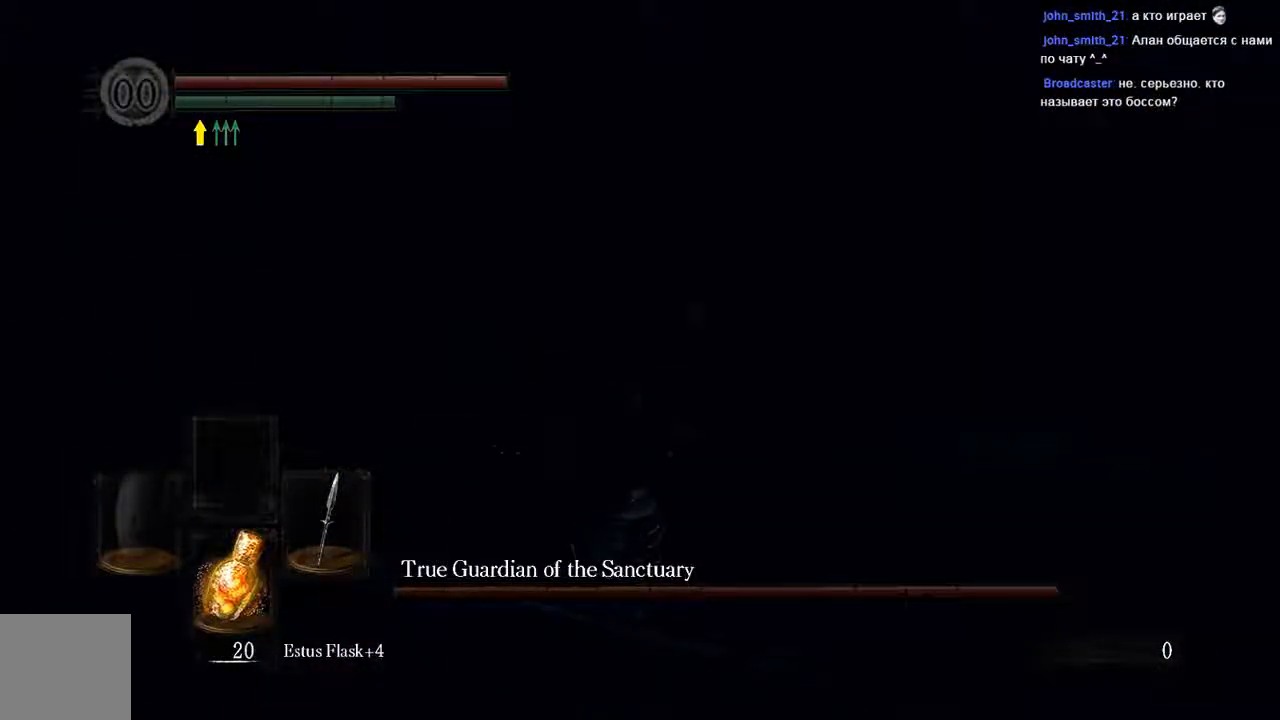
{"buttons": ["B", "L1"], "left_stick": "up", "right_stick": "center", "events": []}
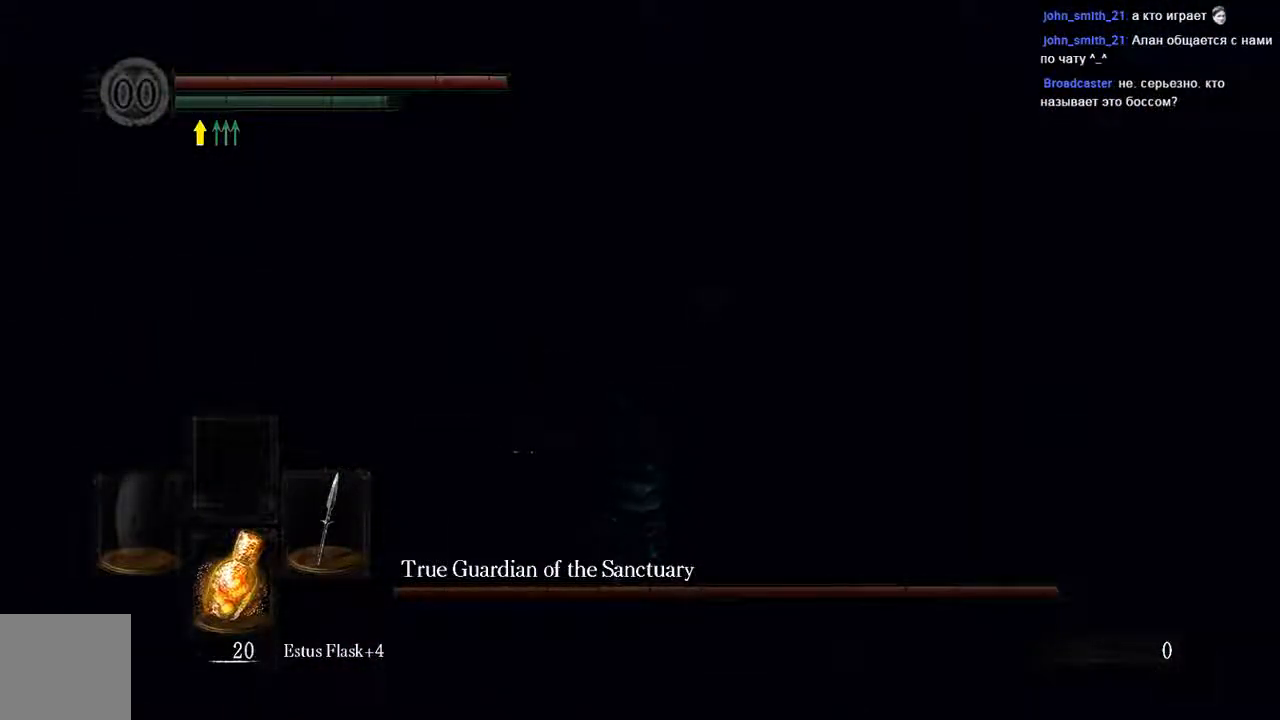
{"buttons": ["B", "L1"], "left_stick": "up", "right_stick": "center", "events": []}
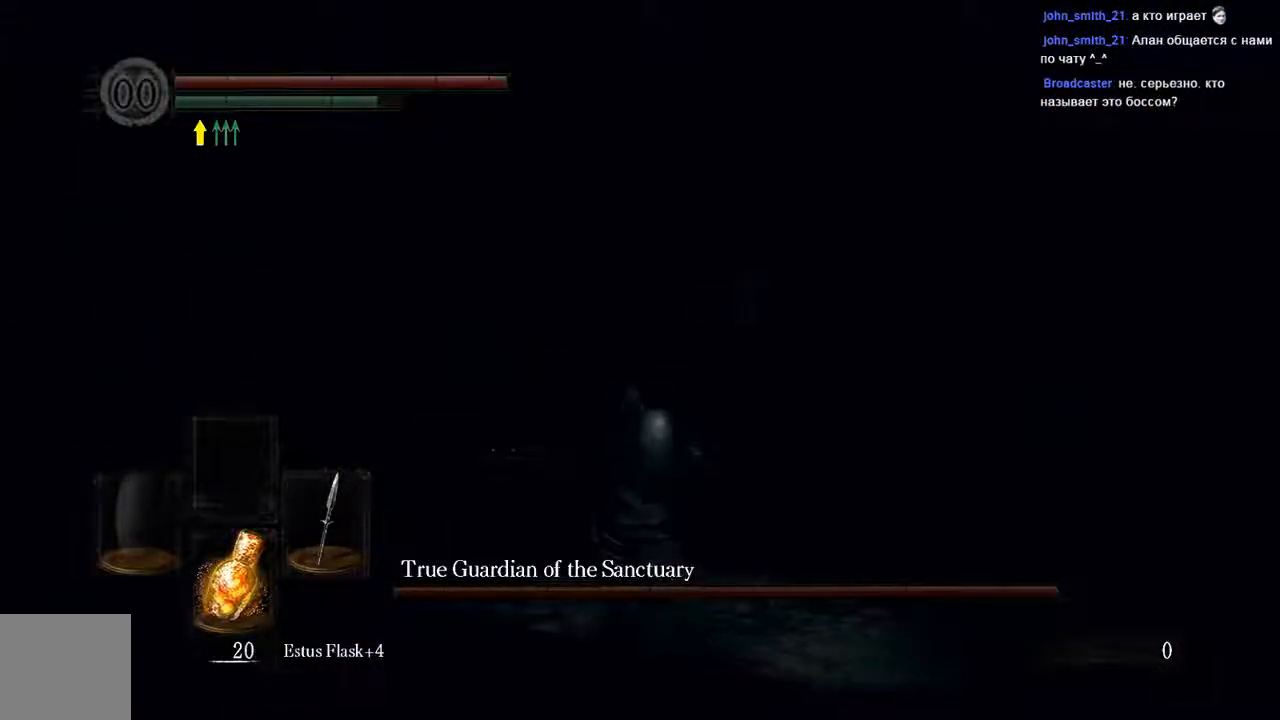
{"buttons": ["B", "L1"], "left_stick": "up-left", "right_stick": "center", "events": [[350, "left_stick", "up-left"]]}
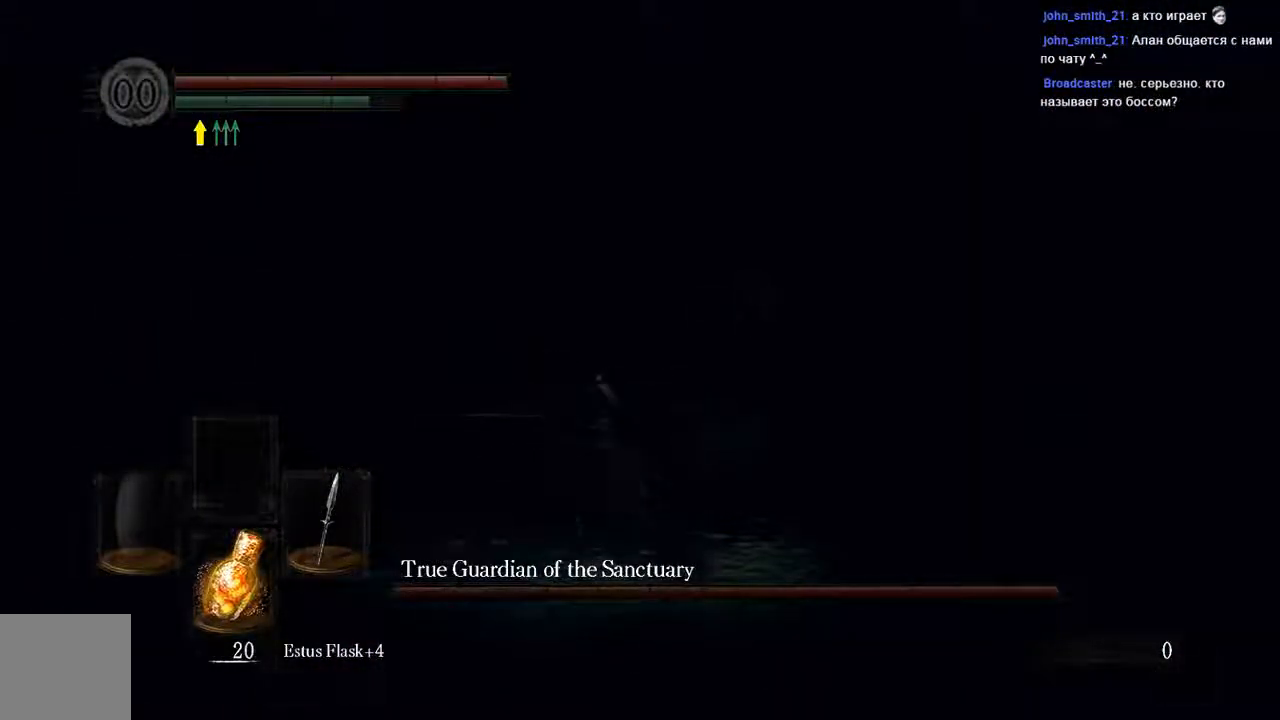
{"buttons": ["L1"], "left_stick": "up-left", "right_stick": "center", "events": [[167, "right_stick", "right"], [250, "right_stick", "center"], [483, "B", "up"]]}
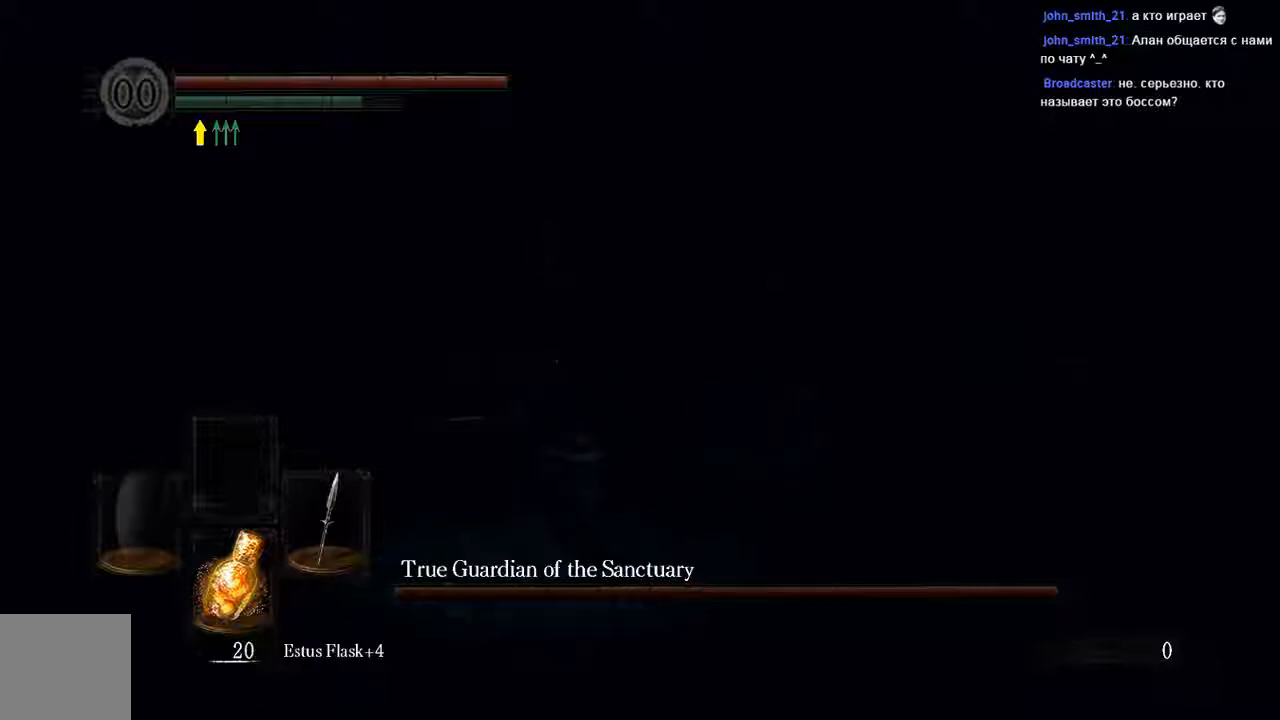
{"buttons": ["L1"], "left_stick": "up", "right_stick": "center", "events": [[233, "B", "down"], [333, "B", "up"], [467, "left_stick", "up"]]}
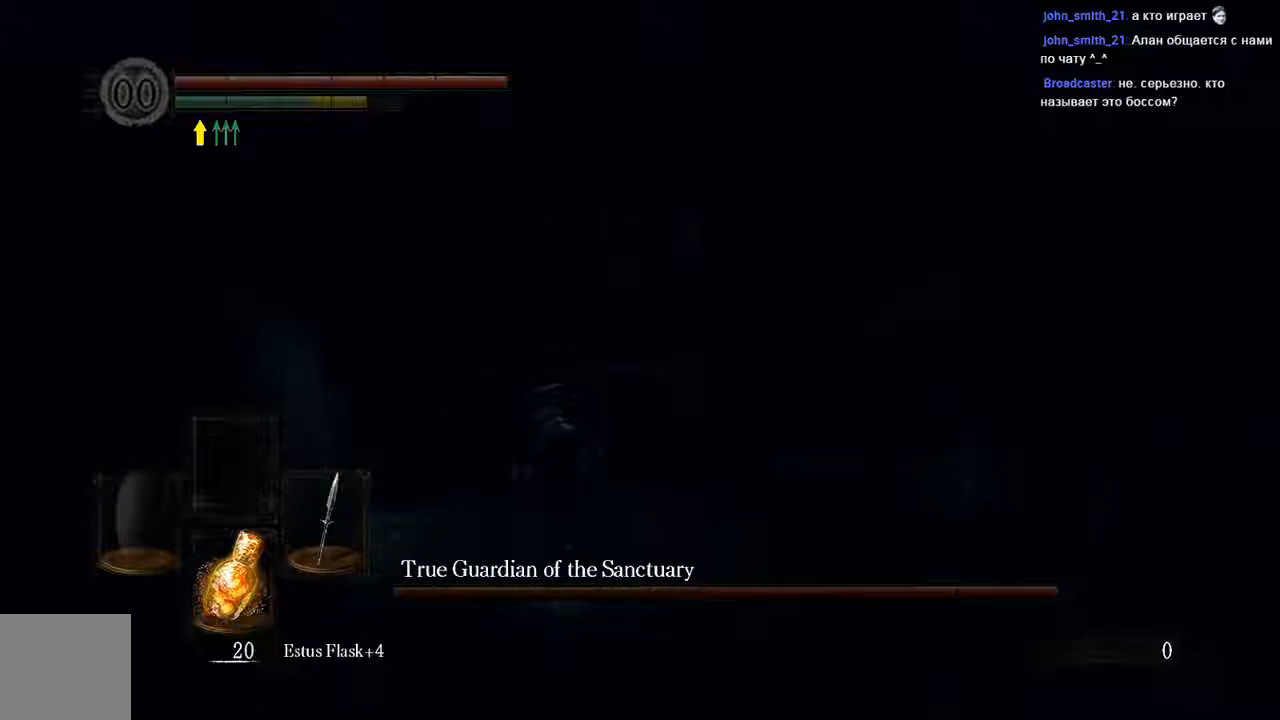
{"buttons": ["L1"], "left_stick": "up", "right_stick": "center", "events": [[367, "B", "down"], [467, "B", "up"]]}
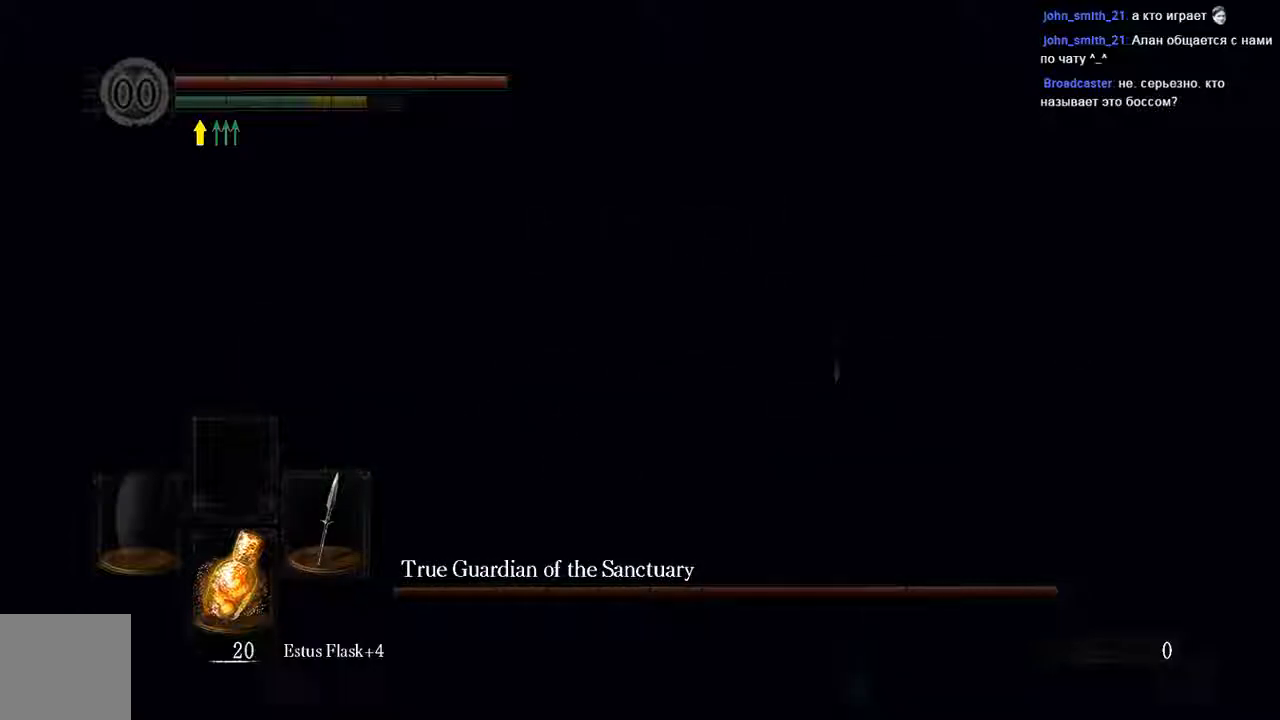
{"buttons": [], "left_stick": "right", "right_stick": "right", "events": [[233, "L1", "up"], [233, "left_stick", "up-right"], [350, "right_stick", "right"], [367, "left_stick", "right"]]}
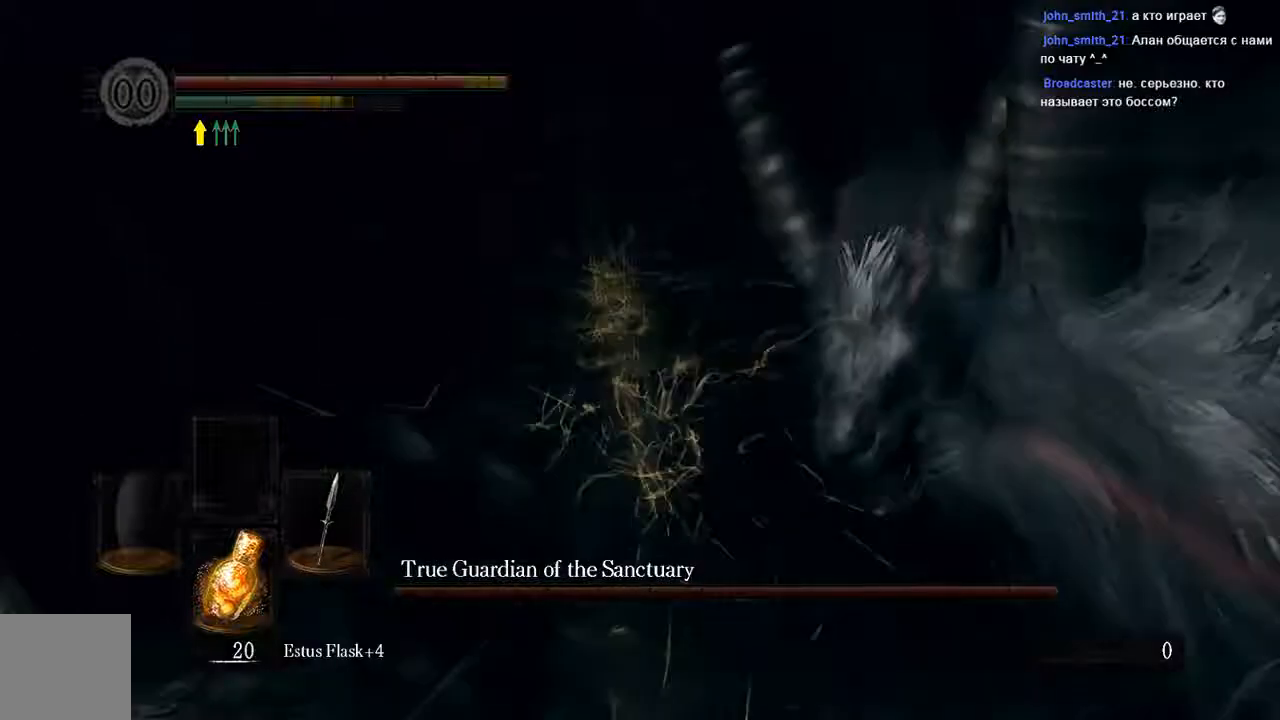
{"buttons": [], "left_stick": "up-right", "right_stick": "center"}
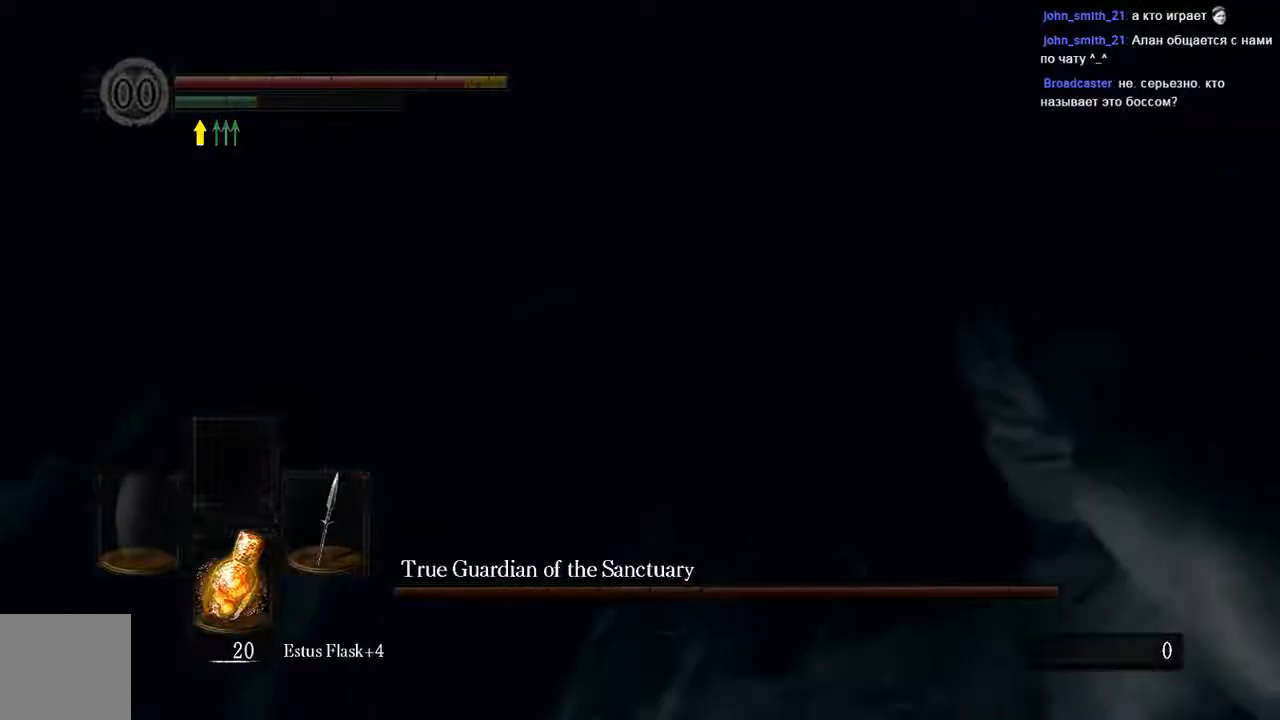
{"buttons": ["L1"], "left_stick": "up", "right_stick": "center", "events": [[67, "left_stick", "up"], [317, "R1", "down"], [350, "L1", "down"], [483, "R1", "up"]]}
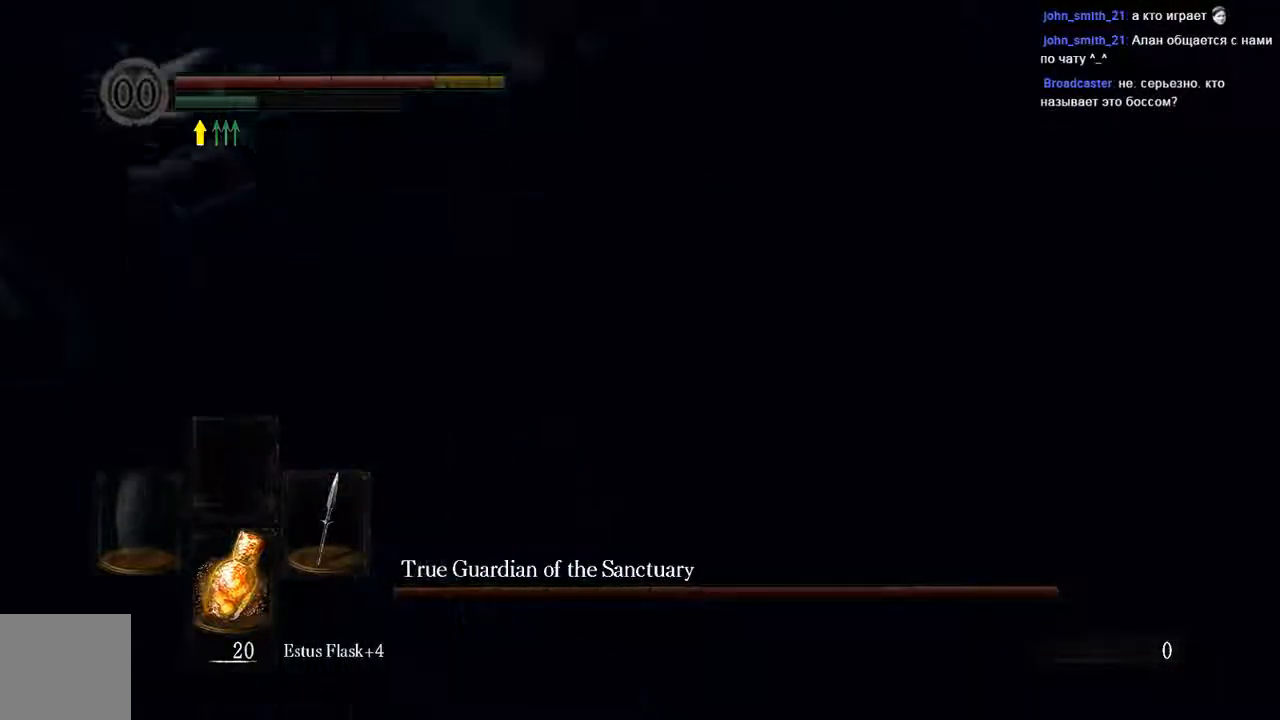
{"buttons": [], "left_stick": "up", "right_stick": "center", "events": [[150, "L1", "up"], [150, "left_stick", "up-left"], [350, "R1", "down"], [483, "R1", "up"], [500, "left_stick", "up"]]}